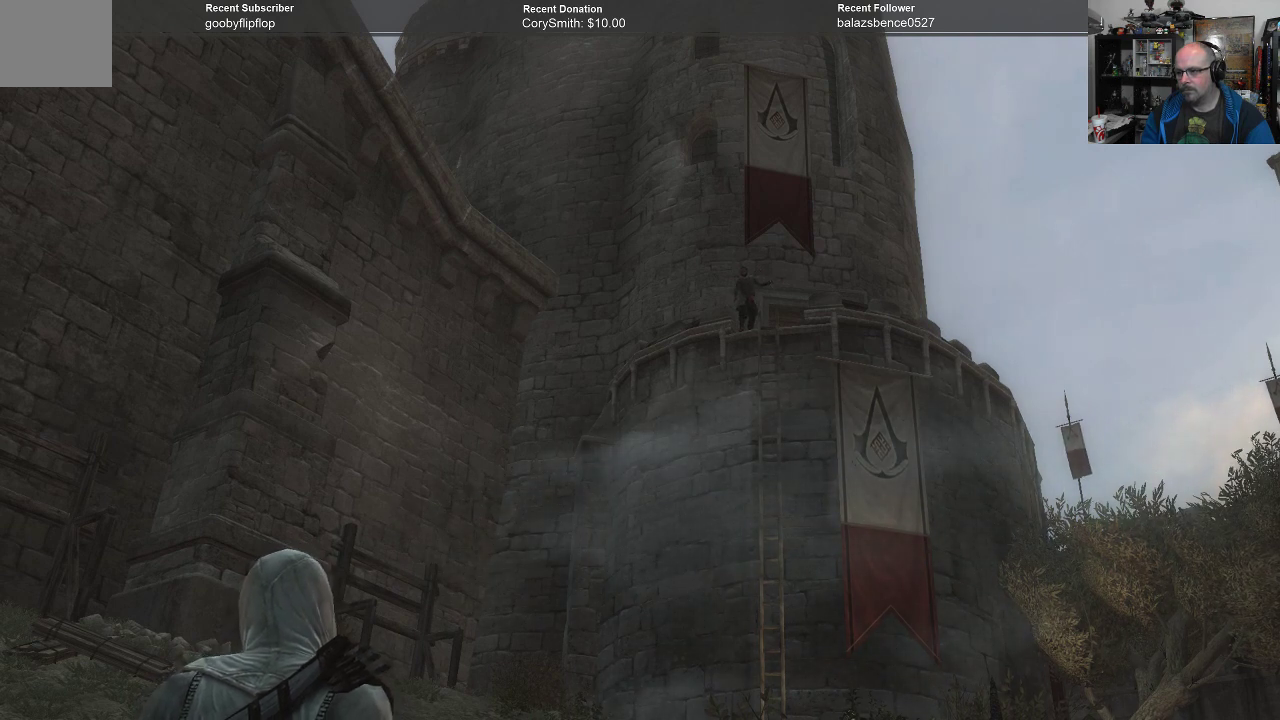
Gameplay with a controller (Xbox layout); each line is a JSON object with the inputs held at the frame after it. "events" lists button and stick changes between this image and that frame as [ms after this image, input, new state], when the widget could be followed in between.
{"buttons": ["R1"], "left_stick": "center", "right_stick": "center", "events": []}
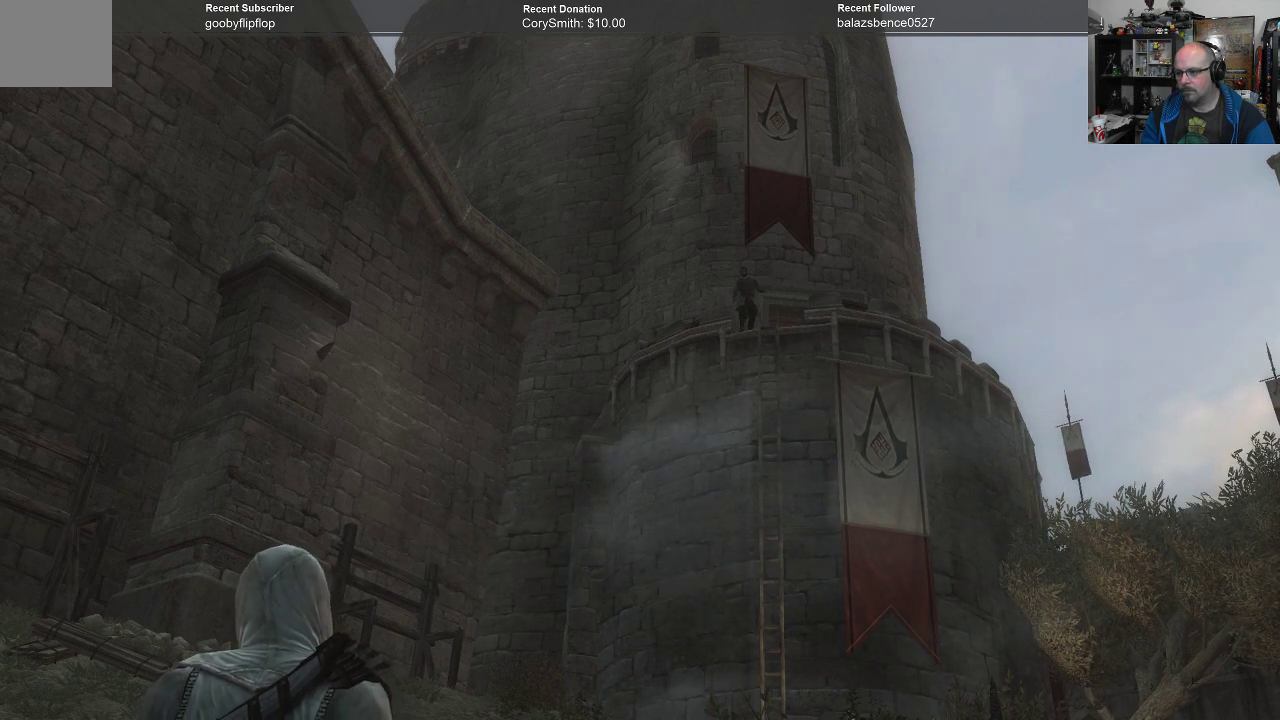
{"buttons": ["R1"], "left_stick": "center", "right_stick": "center", "events": []}
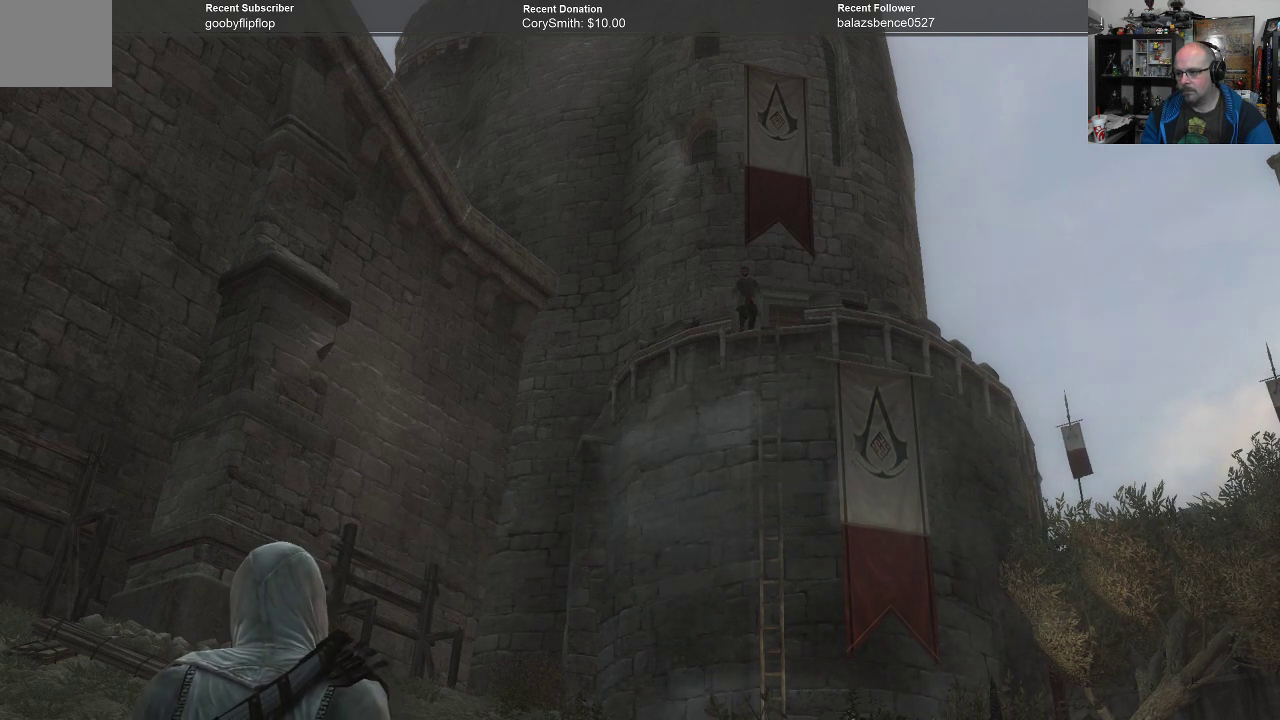
{"buttons": ["R1"], "left_stick": "center", "right_stick": "center", "events": []}
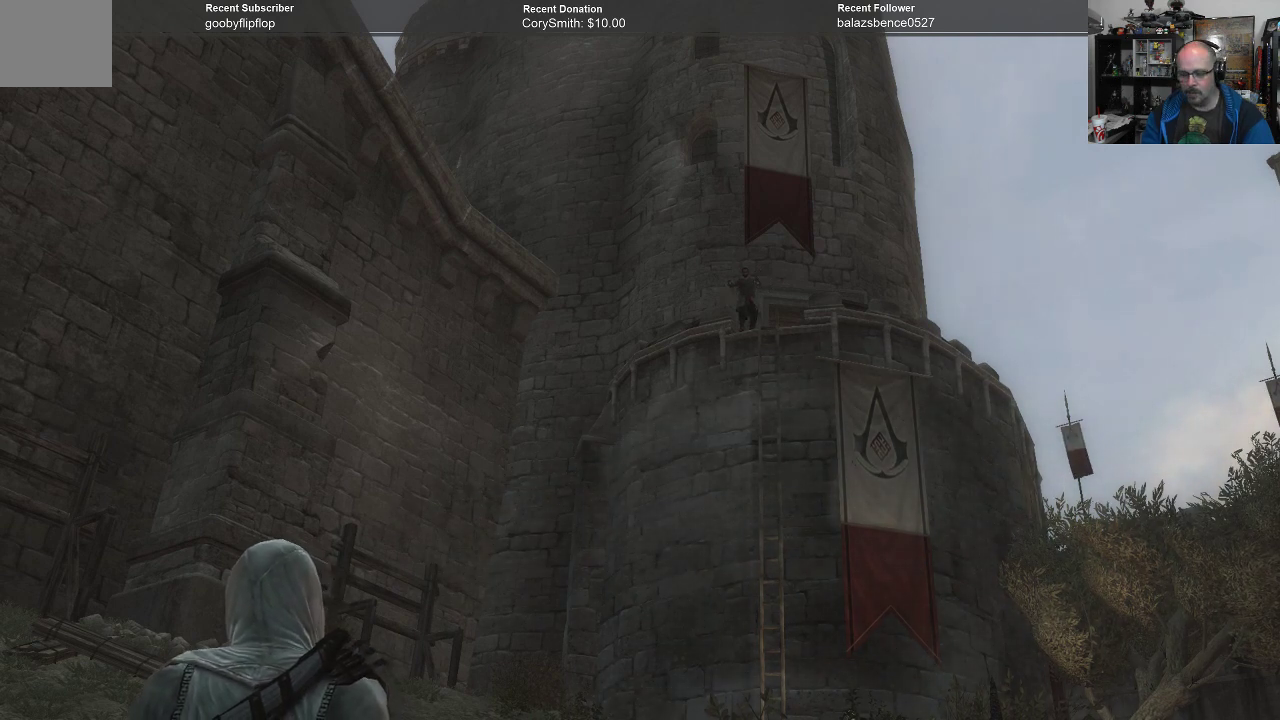
{"buttons": ["R1"], "left_stick": "center", "right_stick": "center", "events": []}
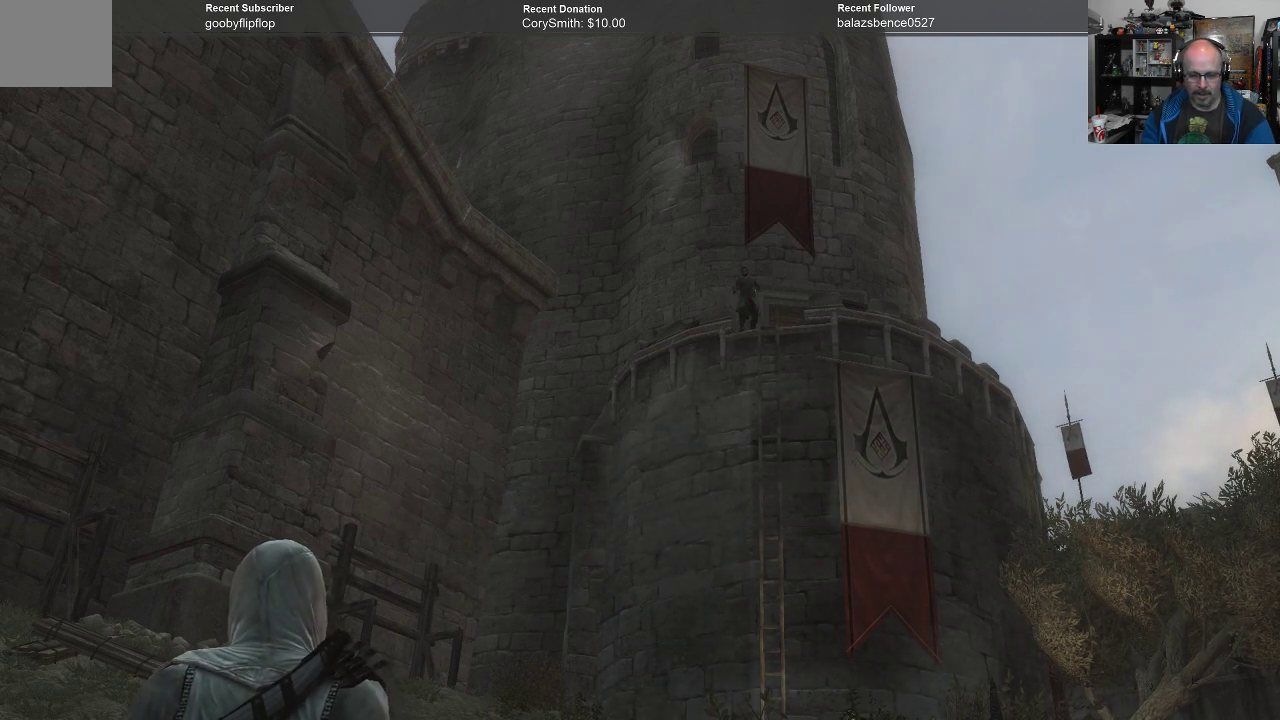
{"buttons": ["R1"], "left_stick": "center", "right_stick": "center", "events": []}
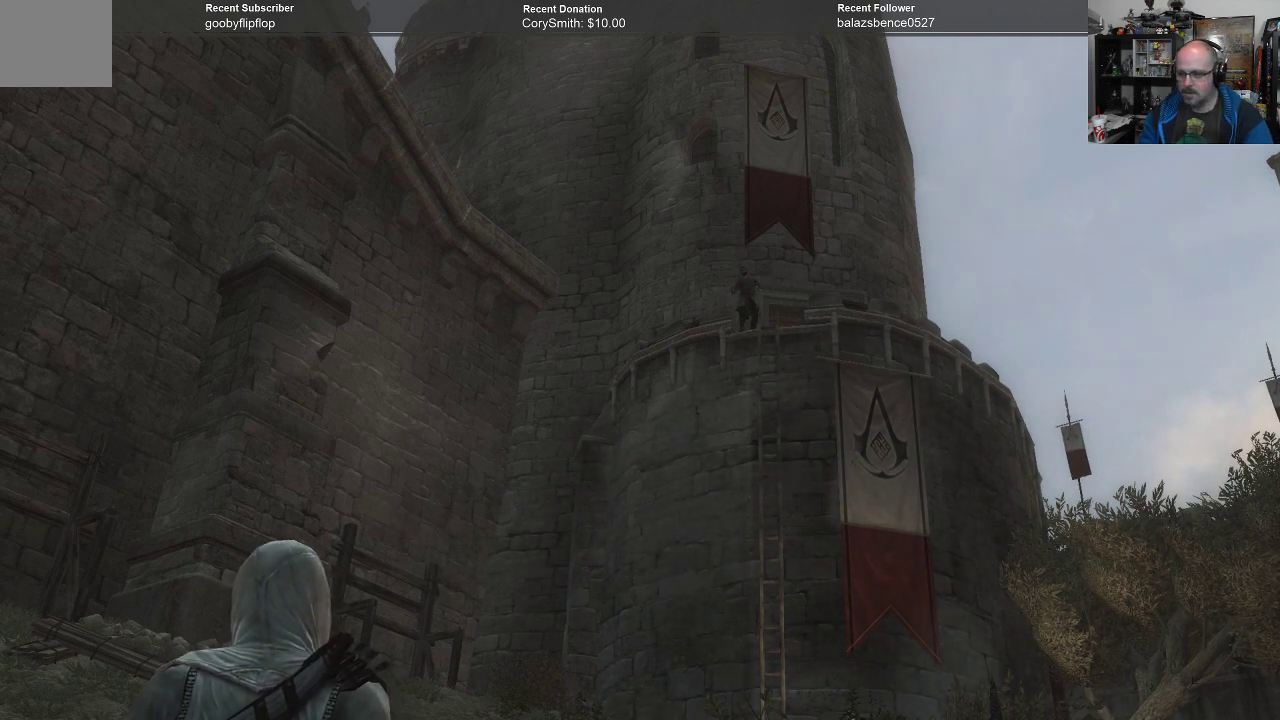
{"buttons": [], "left_stick": "center", "right_stick": "center", "events": [[367, "R1", "up"]]}
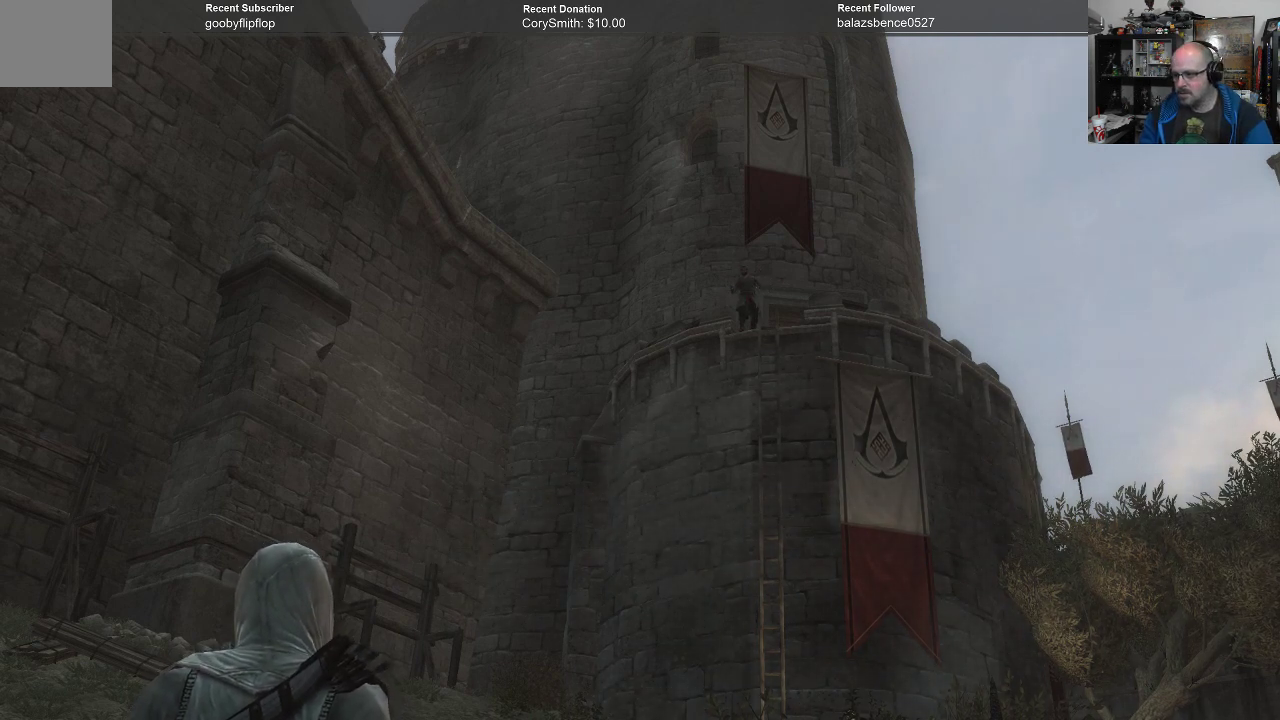
{"buttons": [], "left_stick": "center", "right_stick": "center", "events": []}
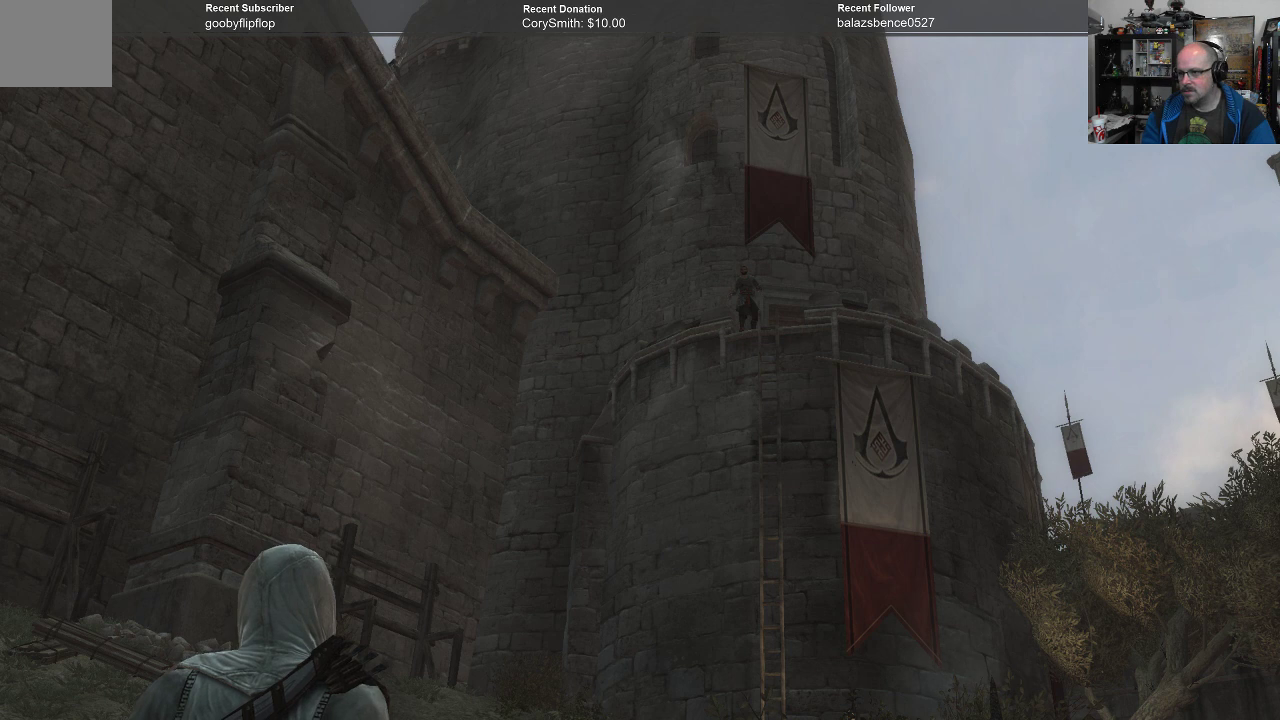
{"buttons": [], "left_stick": "center", "right_stick": "center", "events": []}
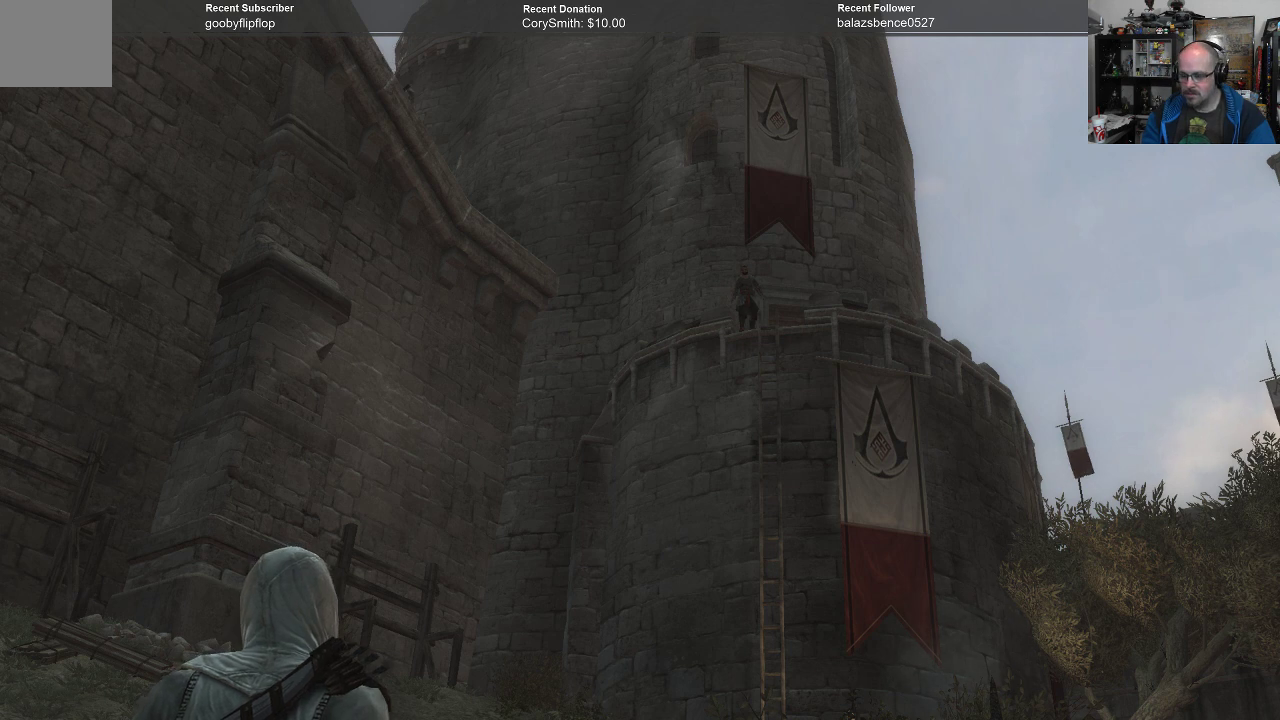
{"buttons": [], "left_stick": "center", "right_stick": "down", "events": [[467, "right_stick", "down"]]}
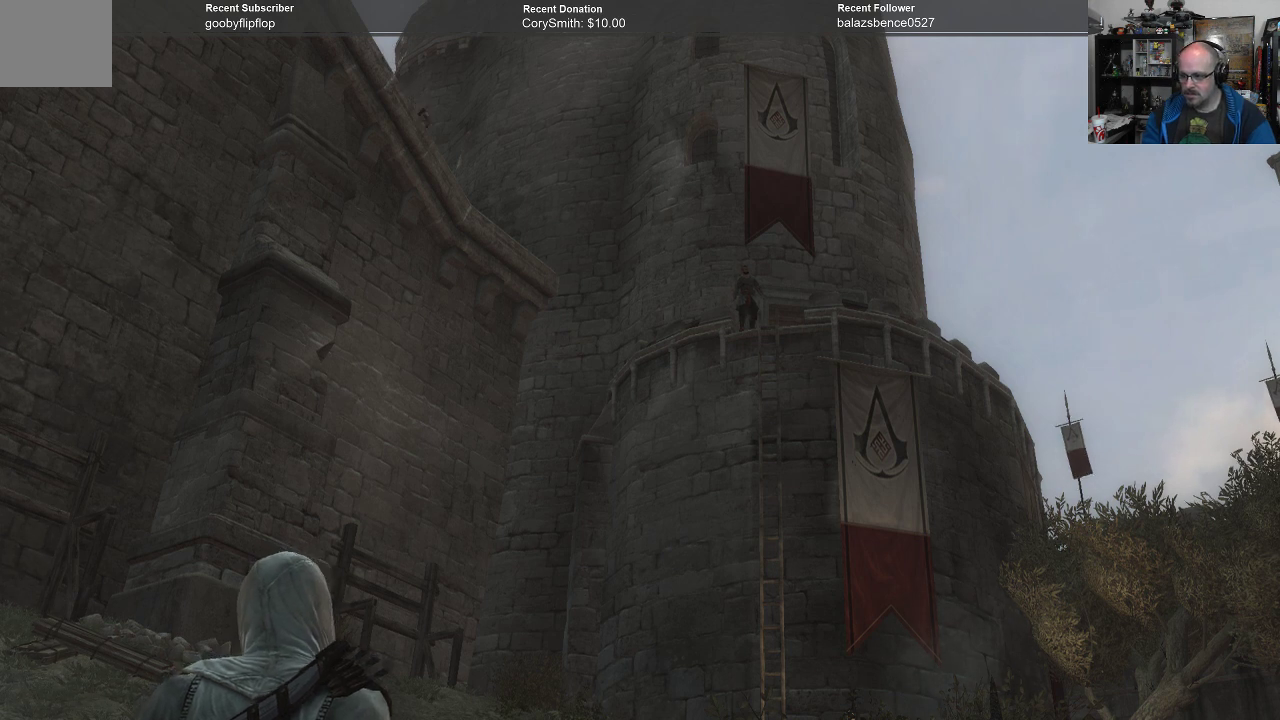
{"buttons": [], "left_stick": "center", "right_stick": "center", "events": [[33, "right_stick", "down-right"], [333, "right_stick", "center"]]}
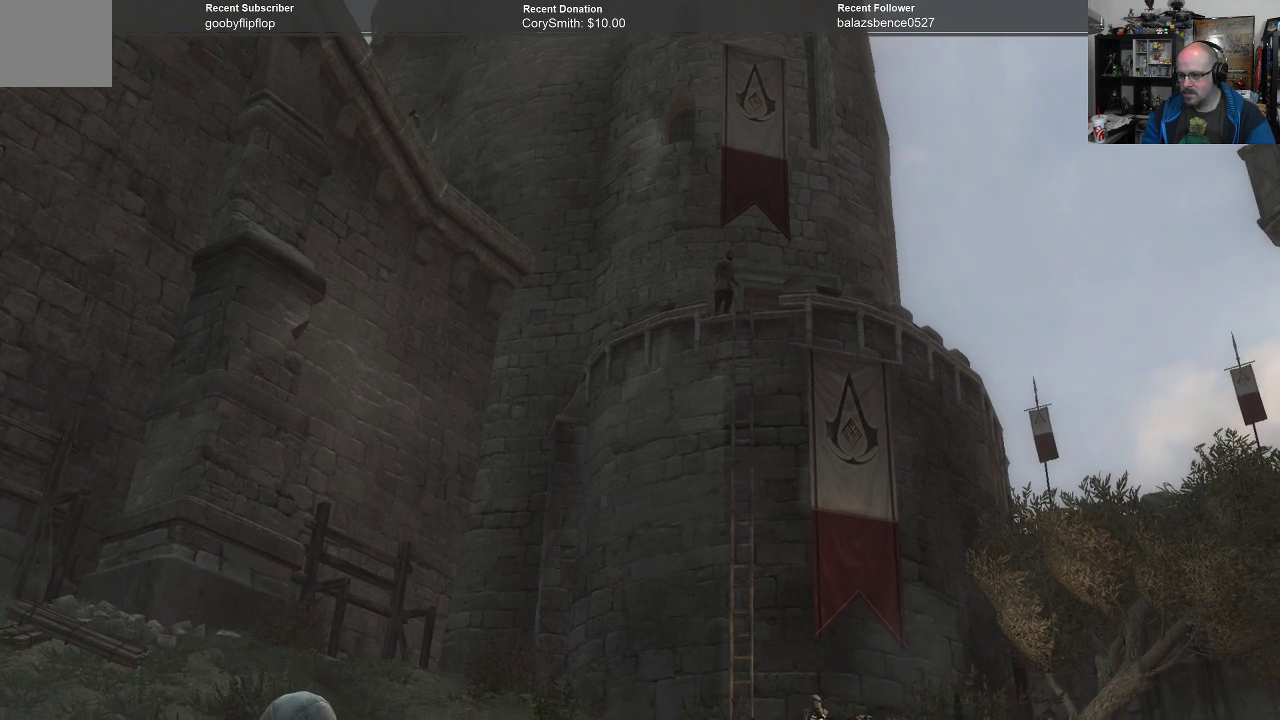
{"buttons": [], "left_stick": "center", "right_stick": "down-right", "events": [[100, "right_stick", "down-right"]]}
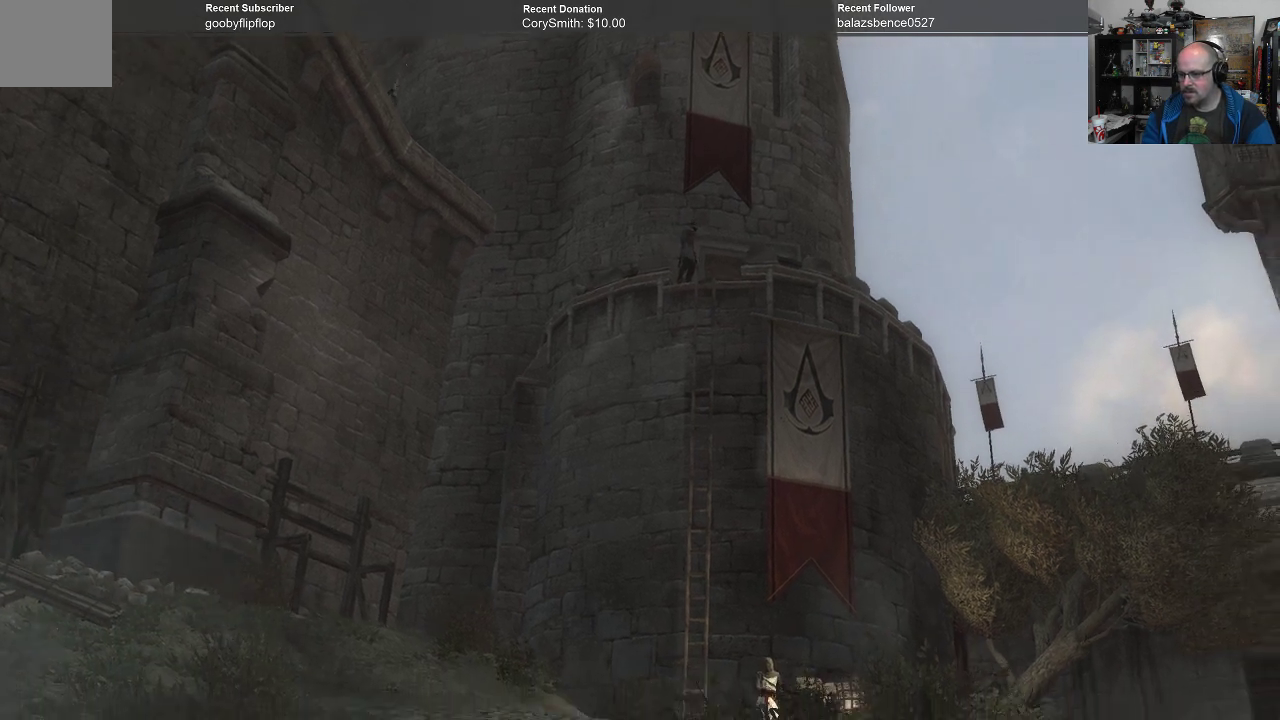
{"buttons": ["R1"], "left_stick": "up", "right_stick": "center", "events": [[333, "R1", "down"], [333, "left_stick", "up"], [367, "right_stick", "center"]]}
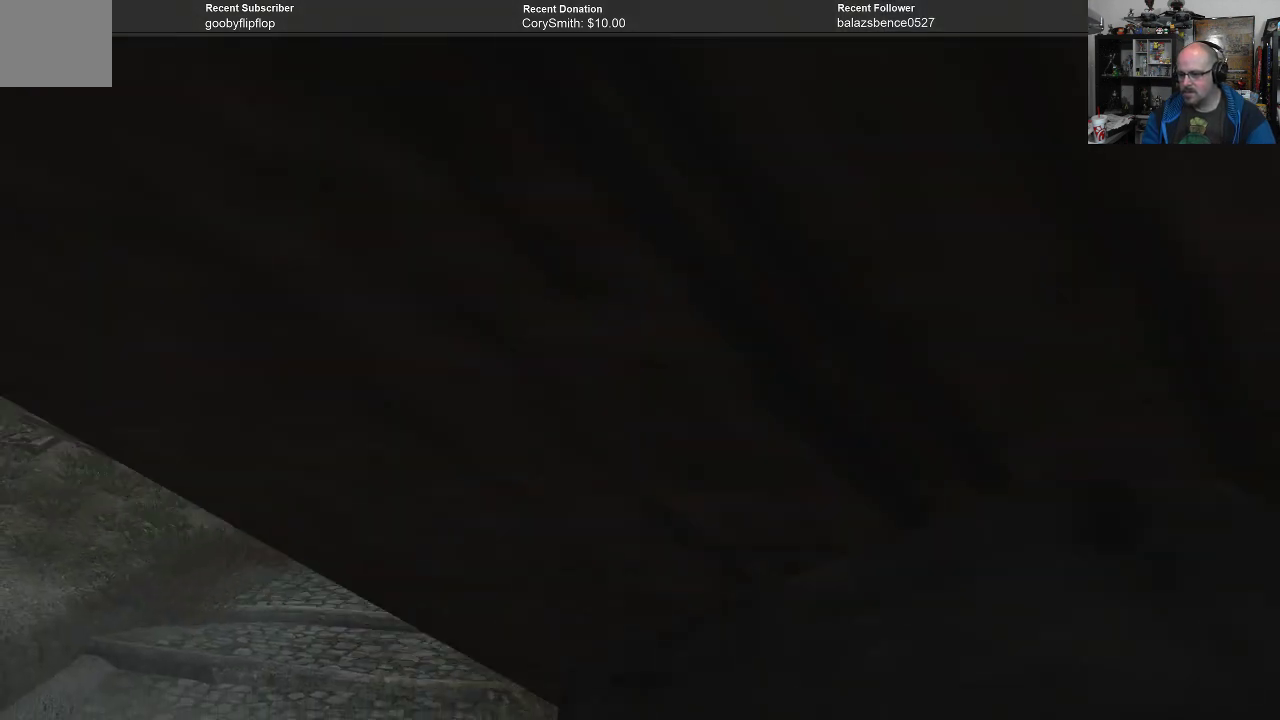
{"buttons": ["R1"], "left_stick": "up", "right_stick": "center", "events": []}
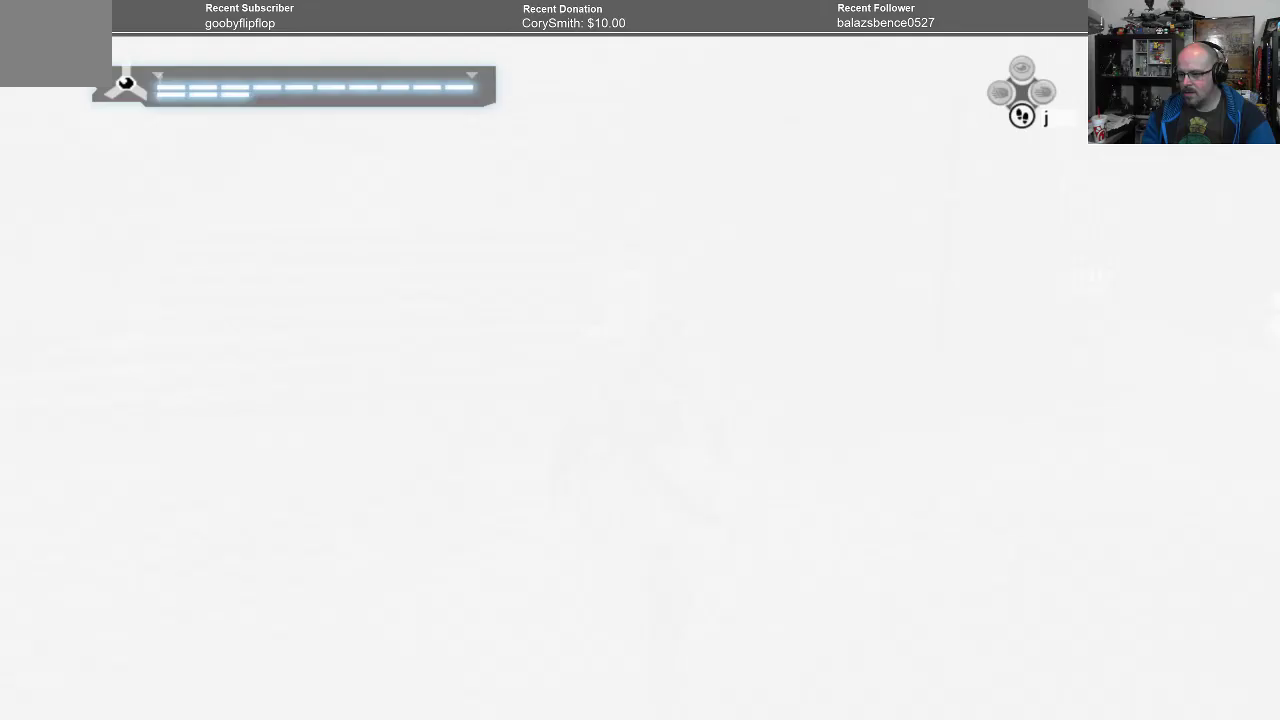
{"buttons": ["R1"], "left_stick": "up", "right_stick": "center", "events": [[167, "left_stick", "up-left"], [500, "left_stick", "up"]]}
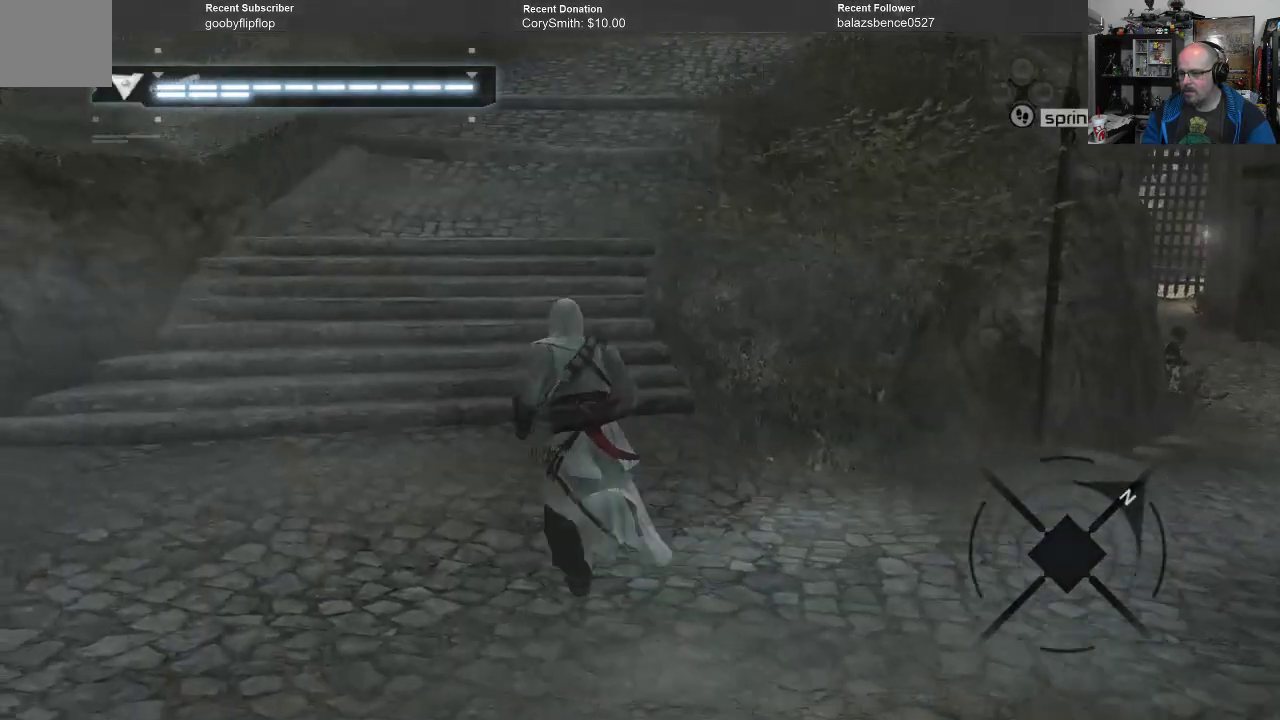
{"buttons": ["R1"], "left_stick": "up", "right_stick": "up", "events": [[500, "right_stick", "up"]]}
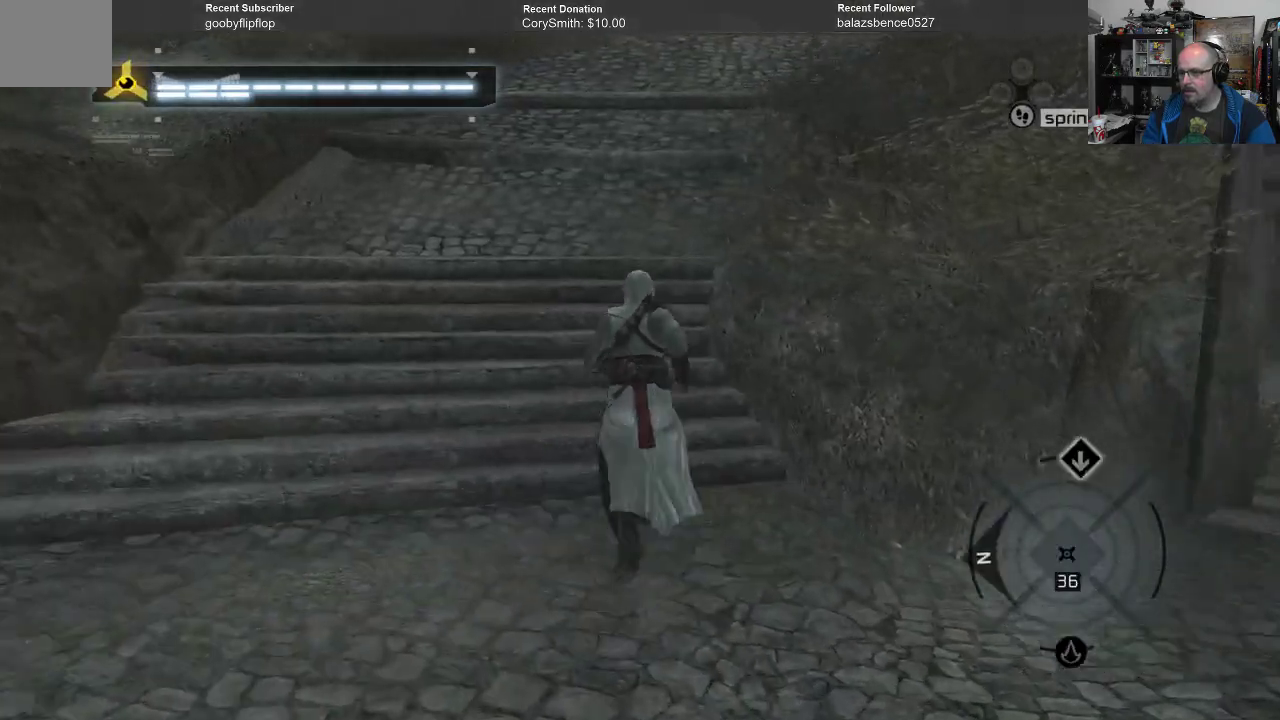
{"buttons": ["R1"], "left_stick": "up", "right_stick": "up", "events": [[133, "right_stick", "center"], [367, "right_stick", "up"]]}
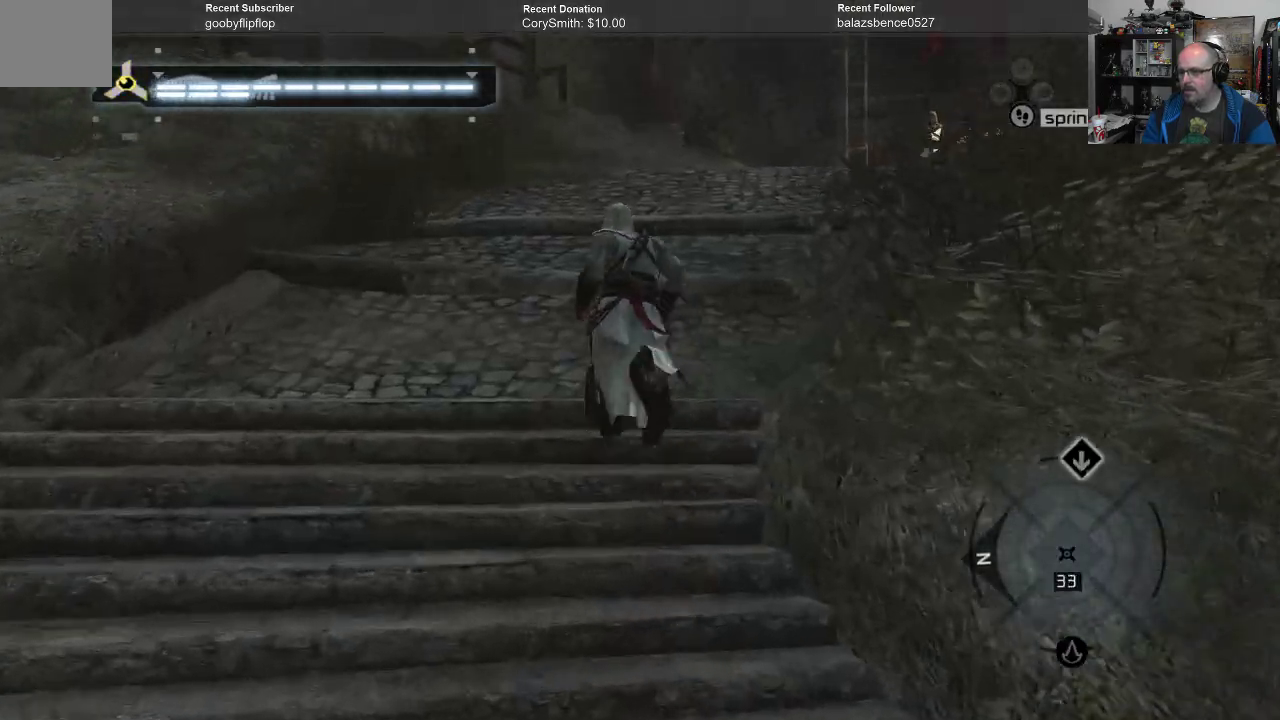
{"buttons": ["R1"], "left_stick": "up", "right_stick": "center", "events": [[33, "right_stick", "center"]]}
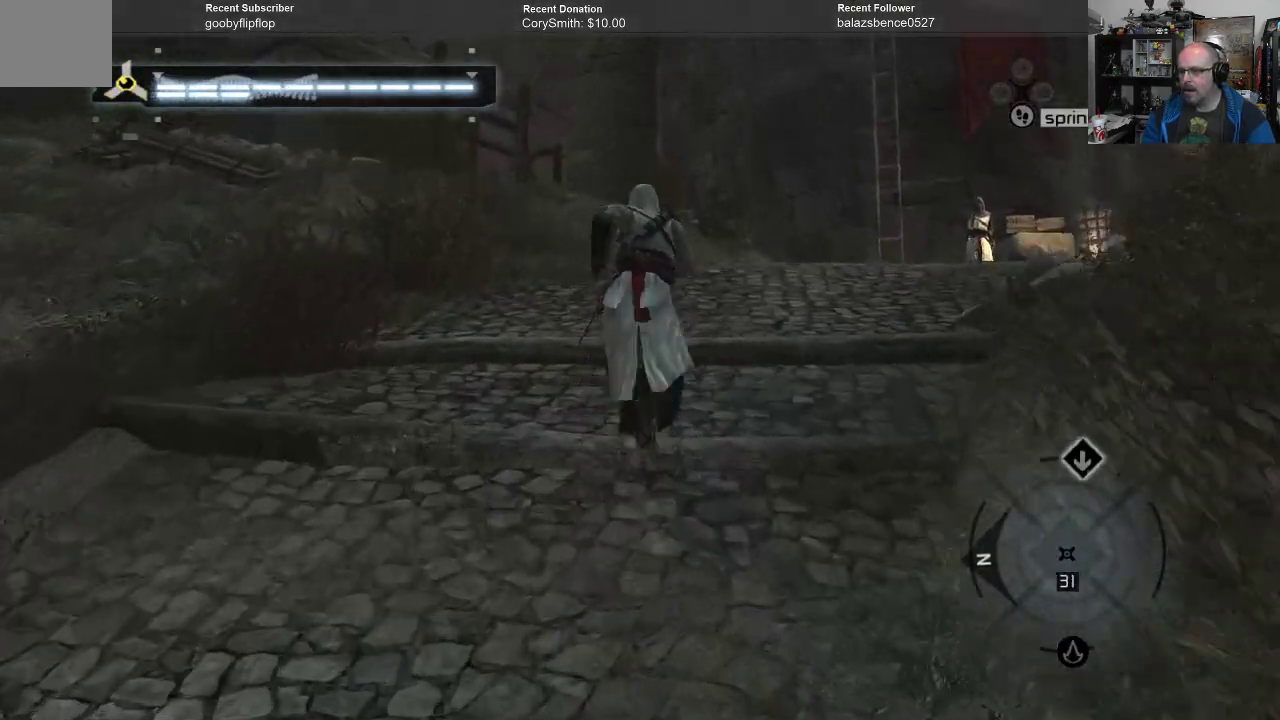
{"buttons": ["R1"], "left_stick": "up", "right_stick": "center", "events": [[167, "right_stick", "right"], [400, "right_stick", "center"]]}
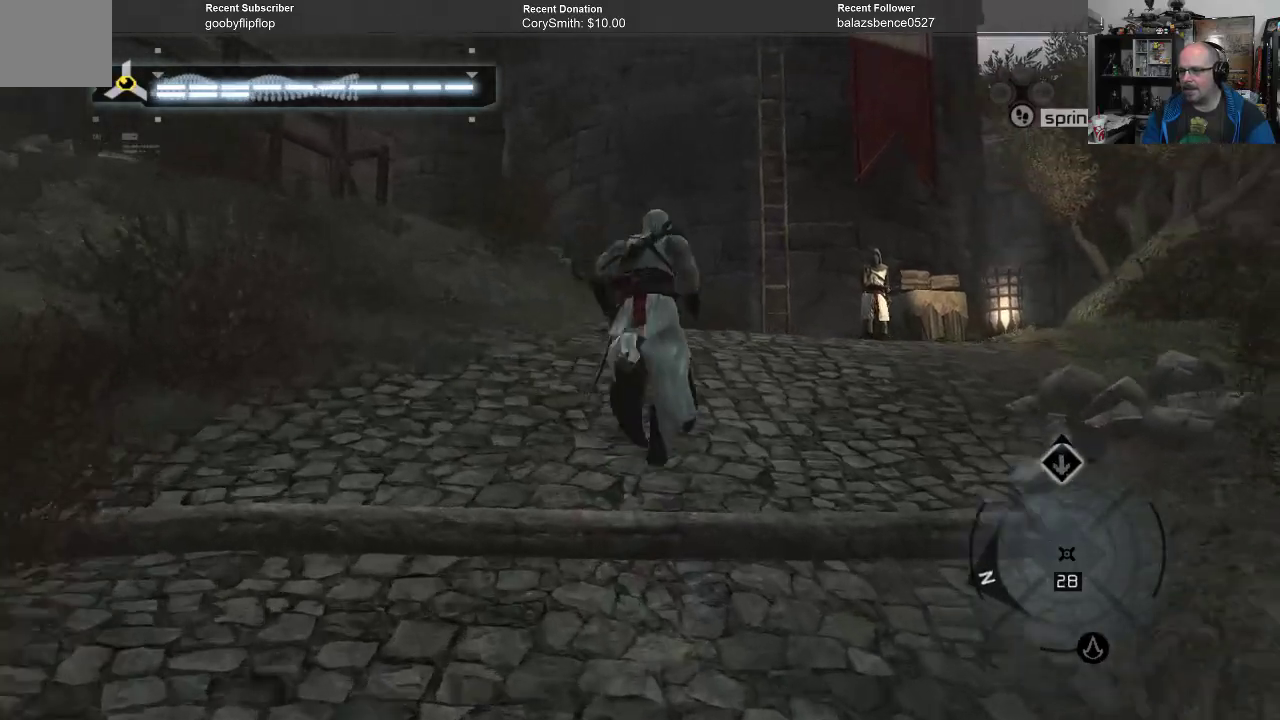
{"buttons": ["R1"], "left_stick": "up", "right_stick": "center", "events": [[167, "right_stick", "down"], [333, "right_stick", "center"]]}
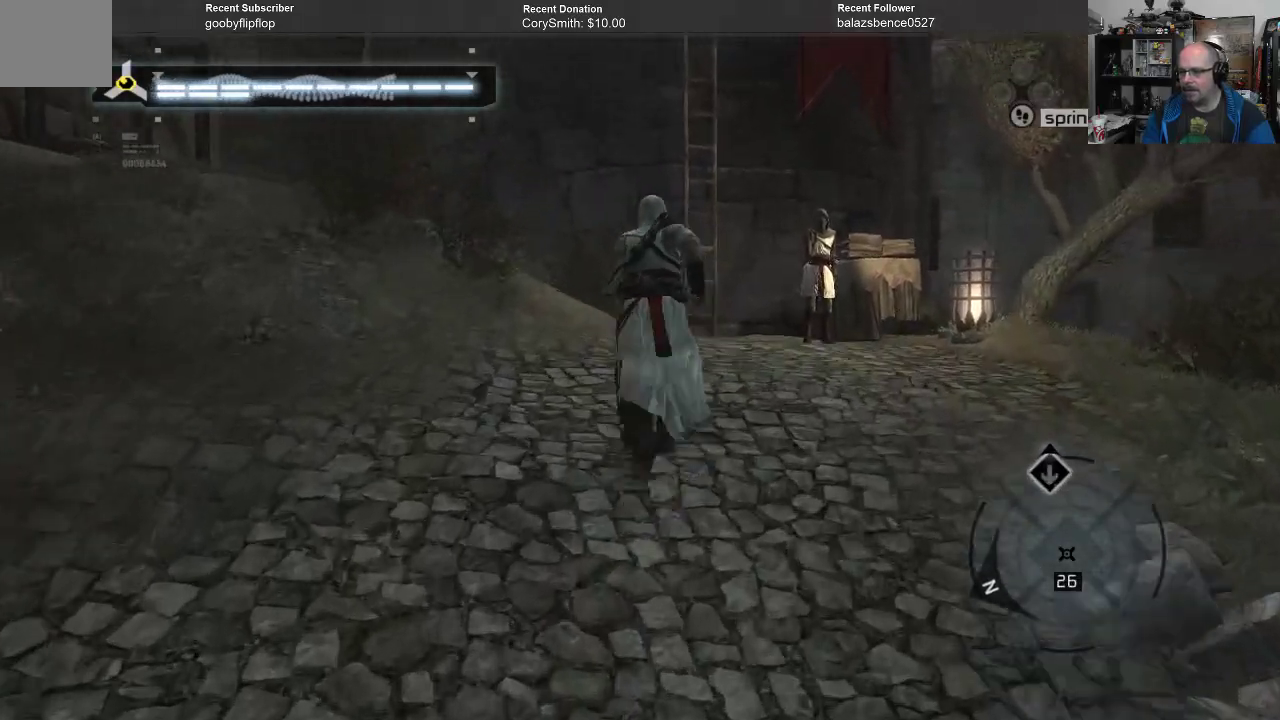
{"buttons": ["R1"], "left_stick": "up", "right_stick": "center", "events": []}
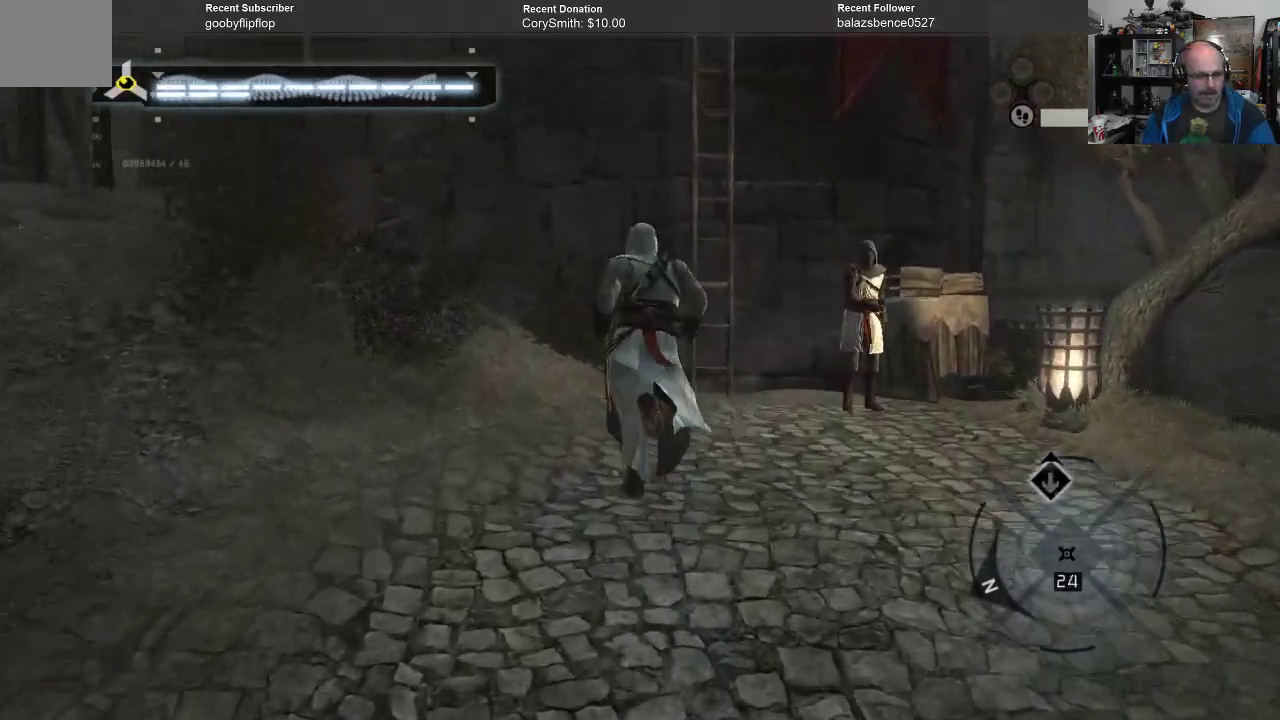
{"buttons": ["R1"], "left_stick": "center", "right_stick": "center", "events": [[33, "left_stick", "center"]]}
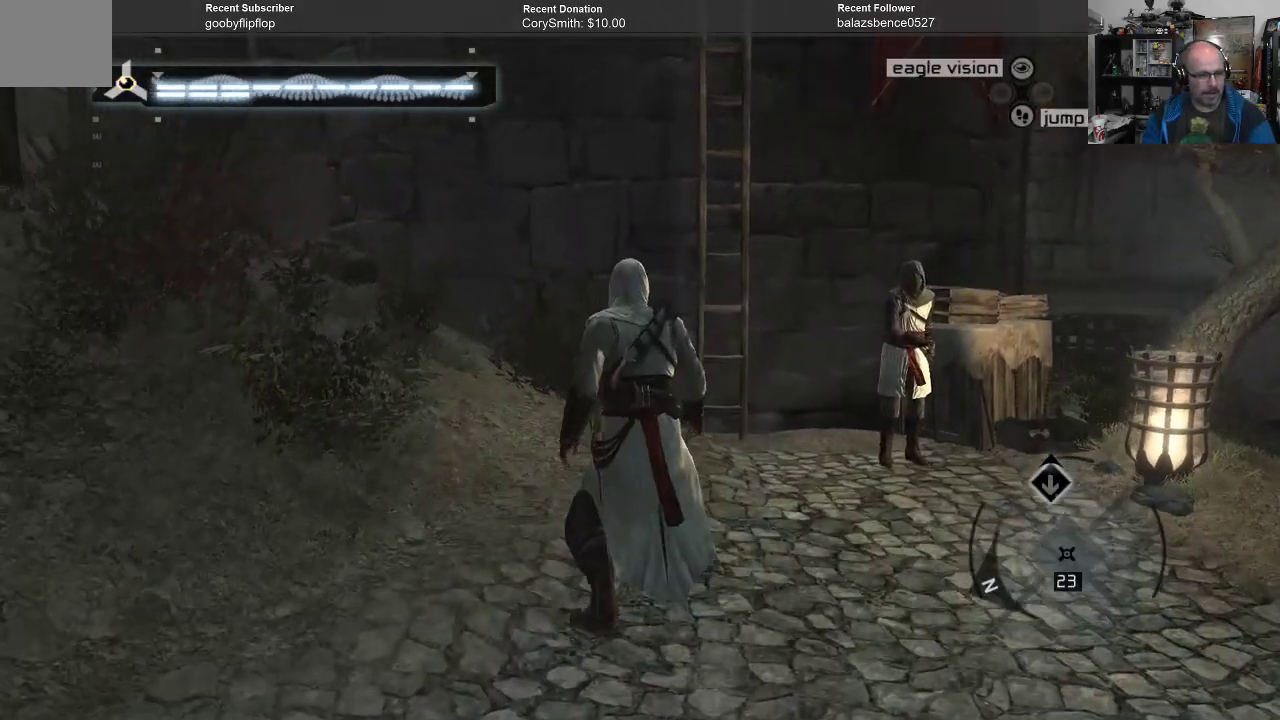
{"buttons": ["R1"], "left_stick": "up", "right_stick": "center", "events": [[467, "left_stick", "up"]]}
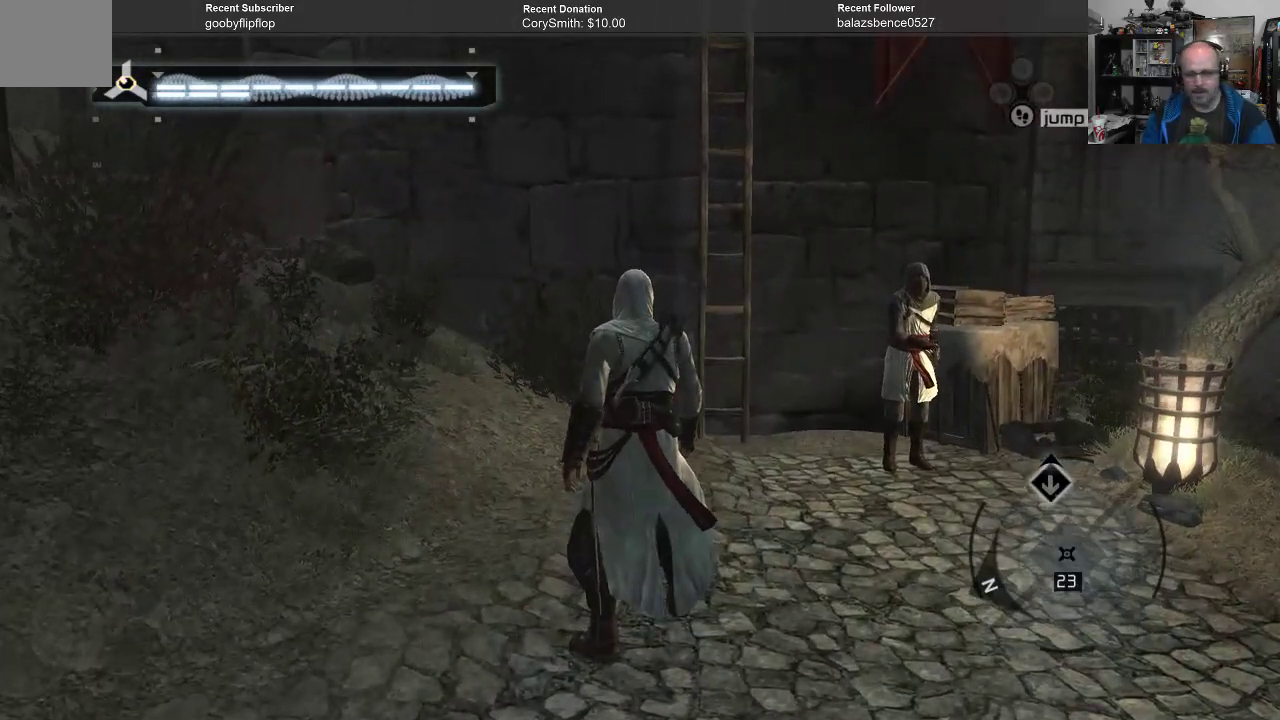
{"buttons": ["A", "R1"], "left_stick": "up", "right_stick": "center", "events": [[433, "A", "down"]]}
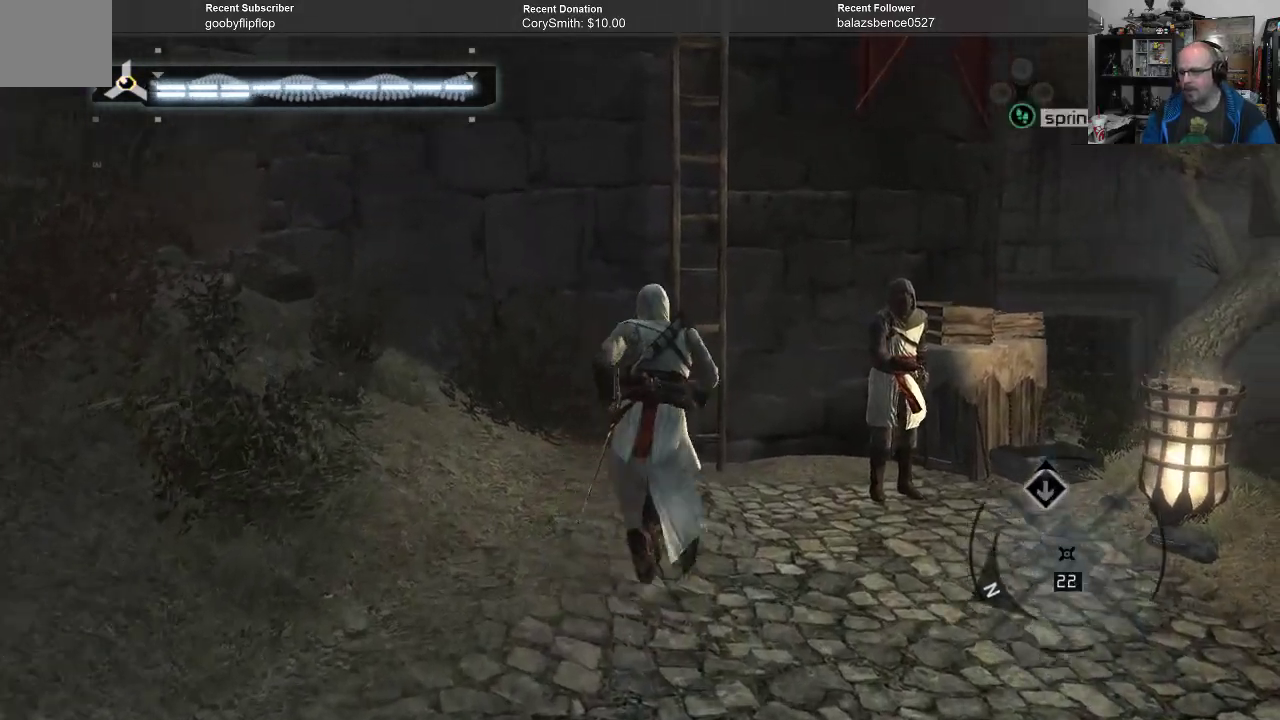
{"buttons": ["A", "R1"], "left_stick": "up", "right_stick": "center", "events": []}
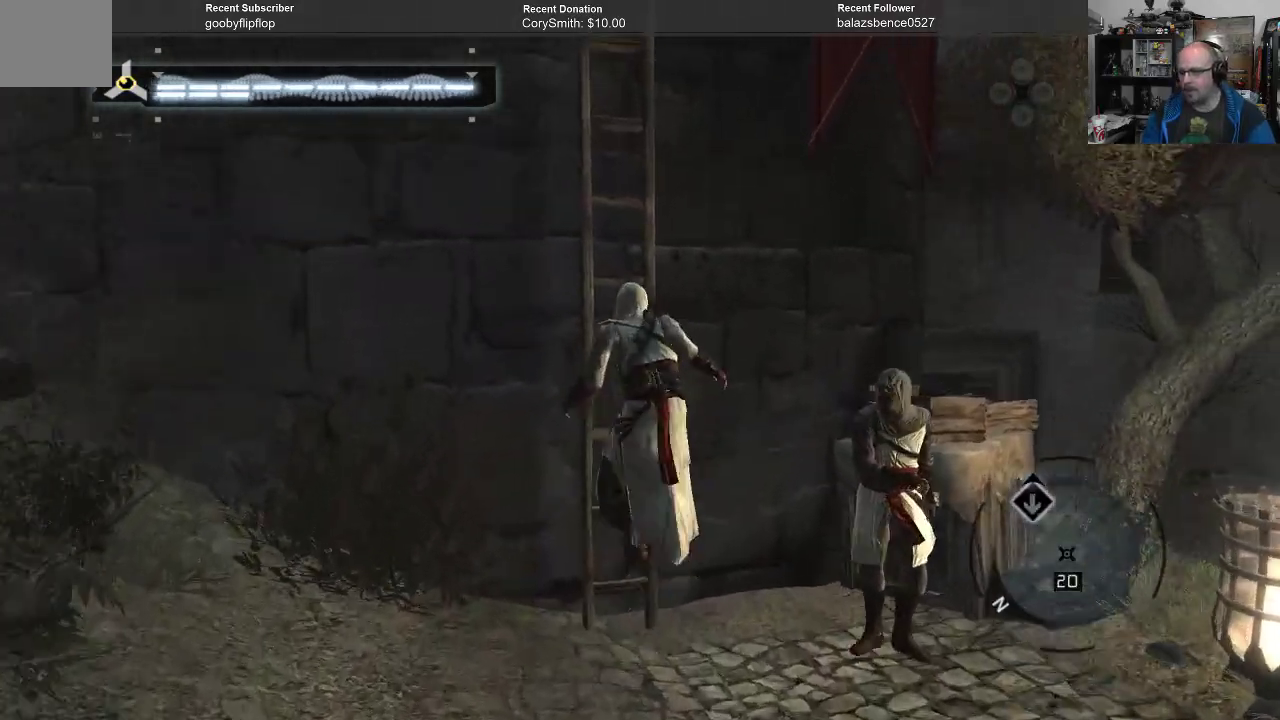
{"buttons": ["A", "R1"], "left_stick": "up", "right_stick": "center", "events": []}
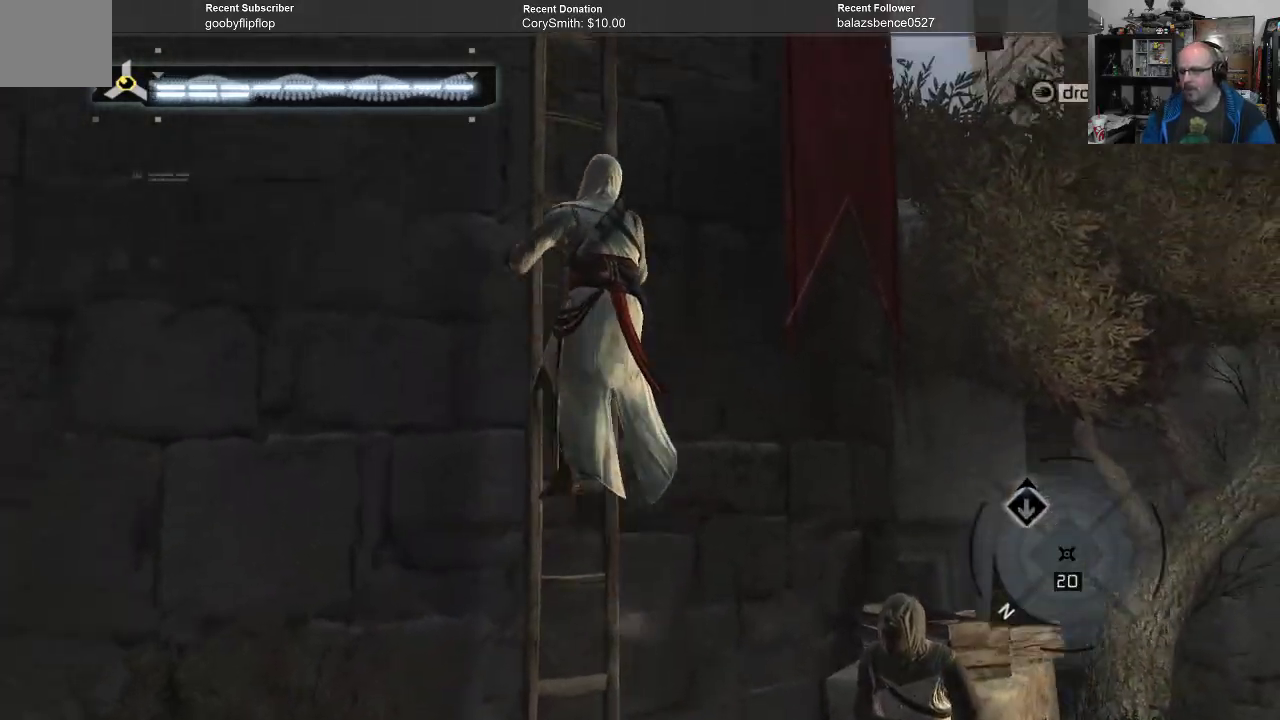
{"buttons": ["A", "R1"], "left_stick": "up", "right_stick": "center", "events": []}
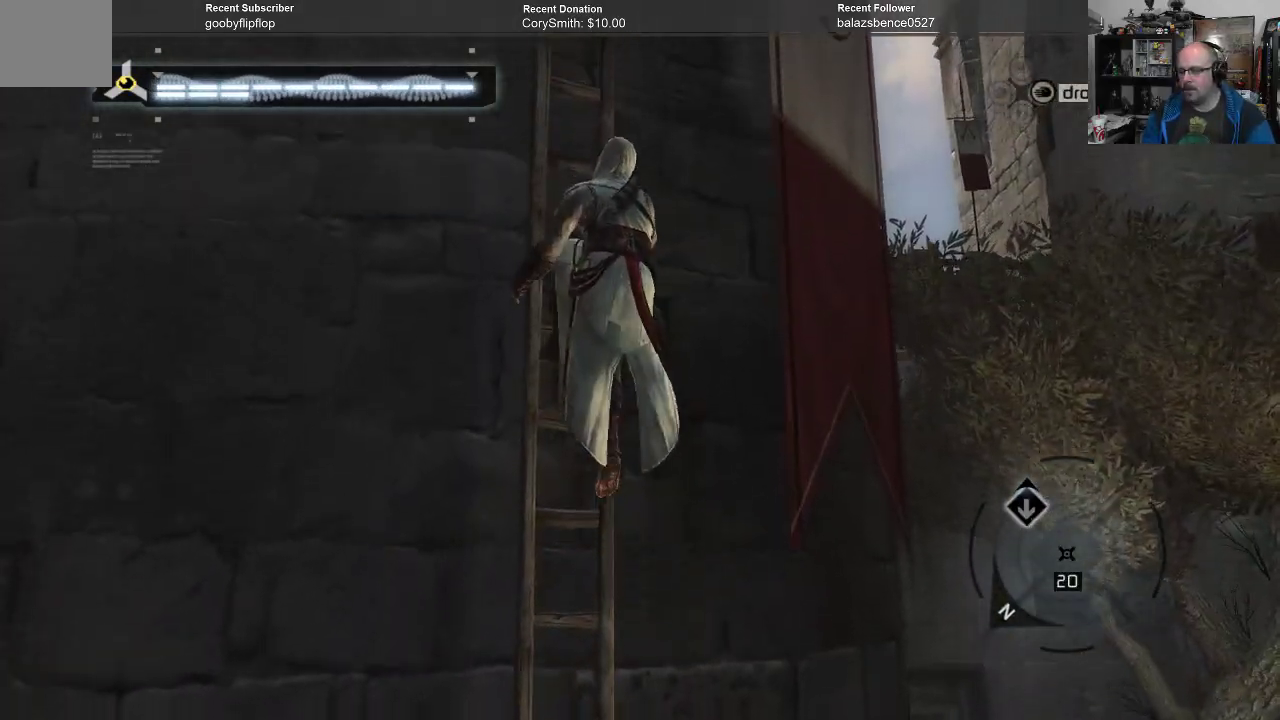
{"buttons": ["A", "R1"], "left_stick": "up", "right_stick": "center", "events": []}
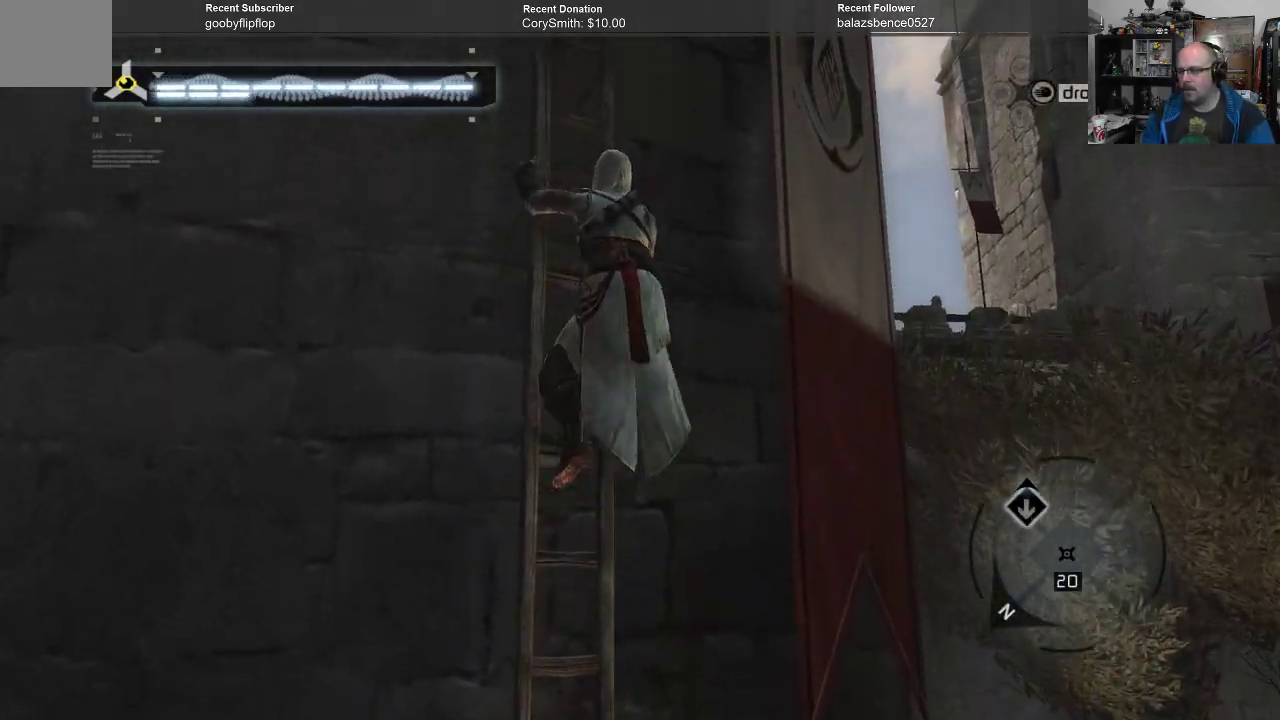
{"buttons": ["A", "R1"], "left_stick": "up", "right_stick": "center", "events": []}